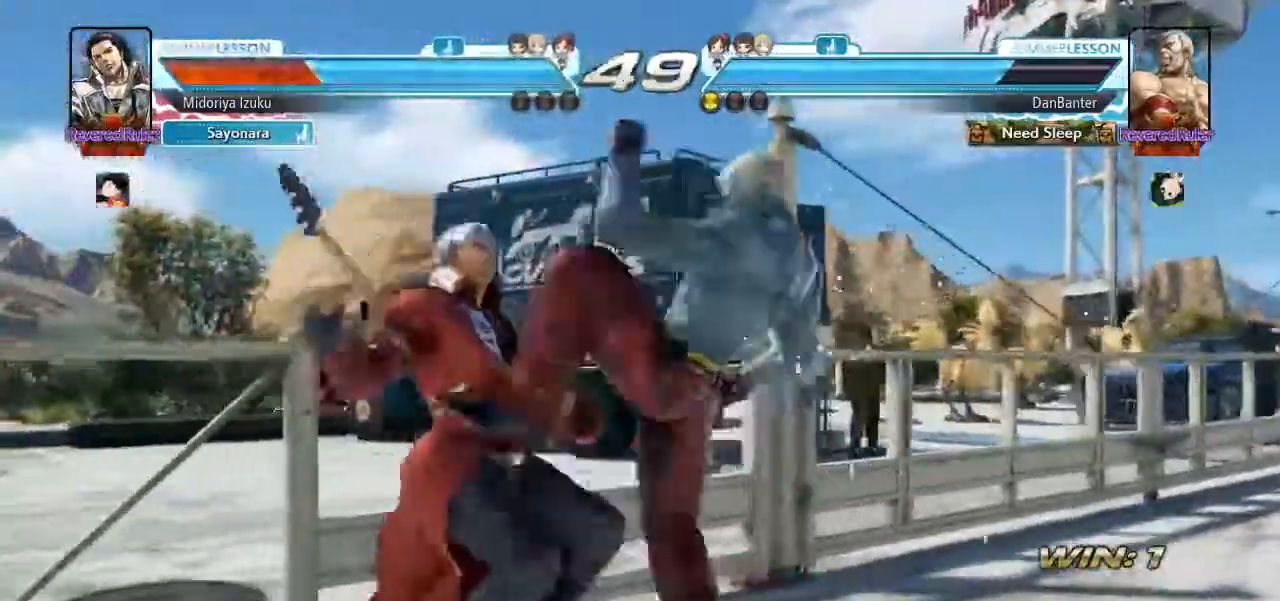
Gameplay with a controller (arcade stick); each line is a JSON object with the inputs held at the frame after it. "events" lists button and stick changes between this image and that frame as [ms after this image, input, new state], when the widget could be followed in between. Not read: L3 R3.
{"buttons": ["TRIANGLE"], "left_stick": "left", "events": [[183, "TRIANGLE", "up"], [450, "TRIANGLE", "down"]]}
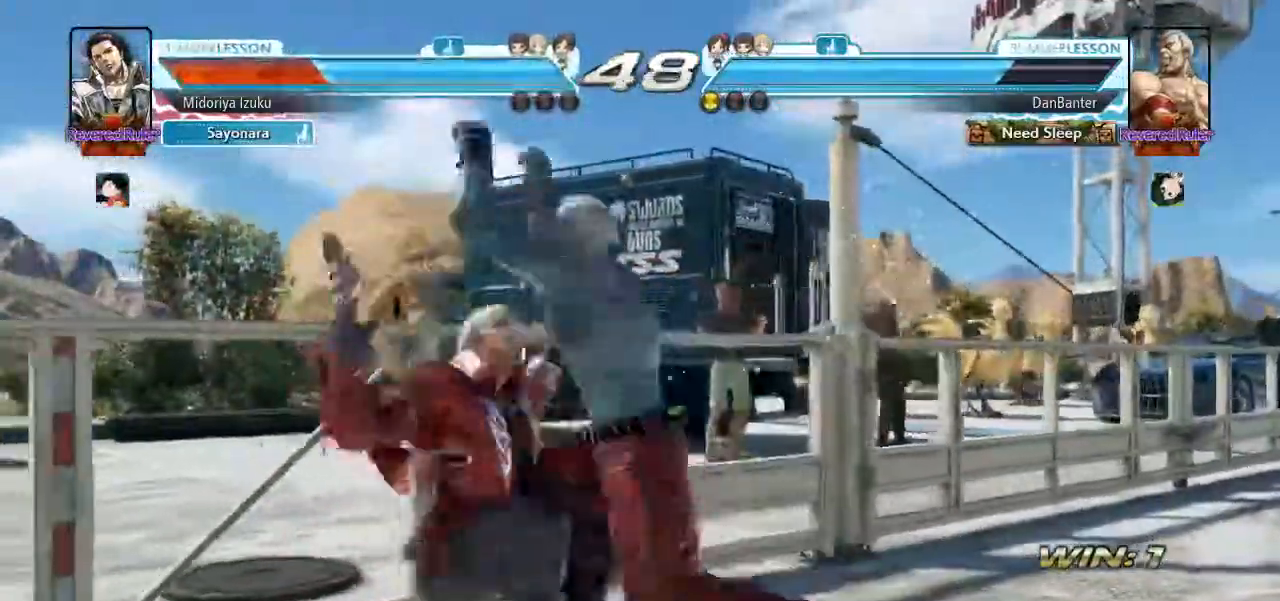
{"buttons": [], "left_stick": "left"}
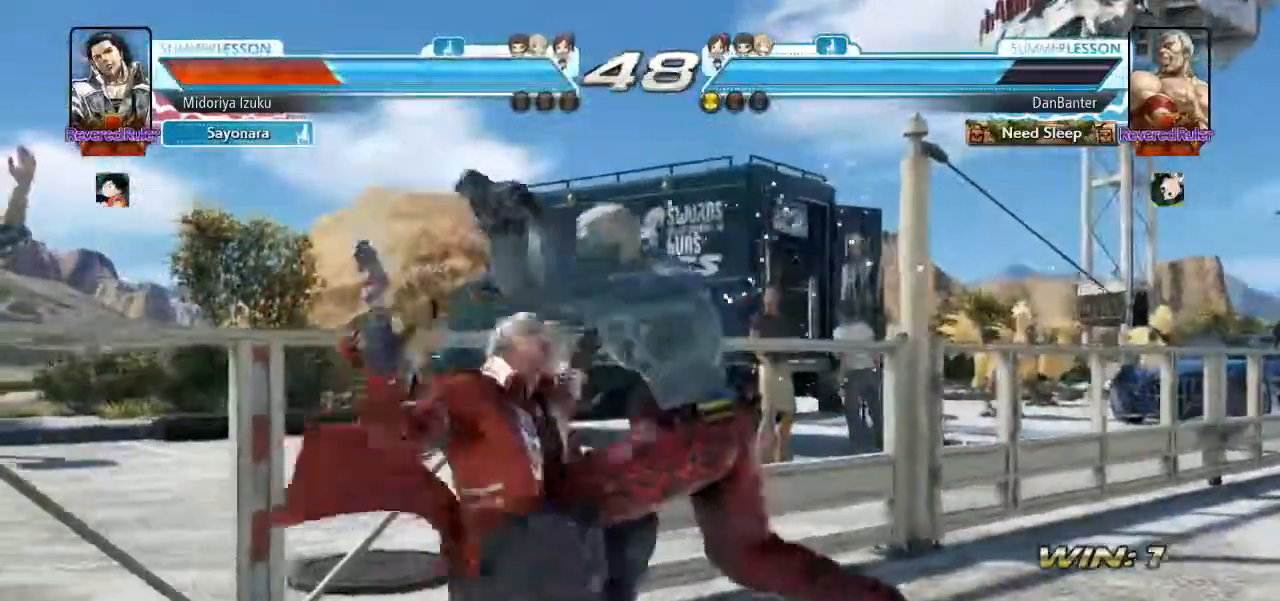
{"buttons": [], "left_stick": "left"}
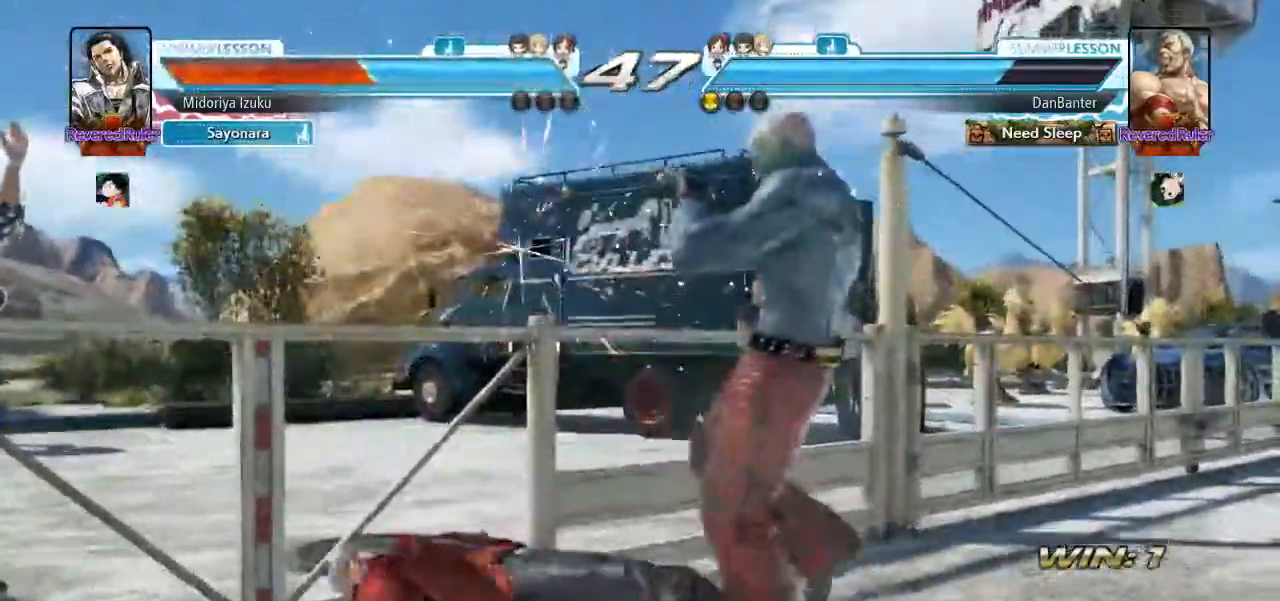
{"buttons": [], "left_stick": "left"}
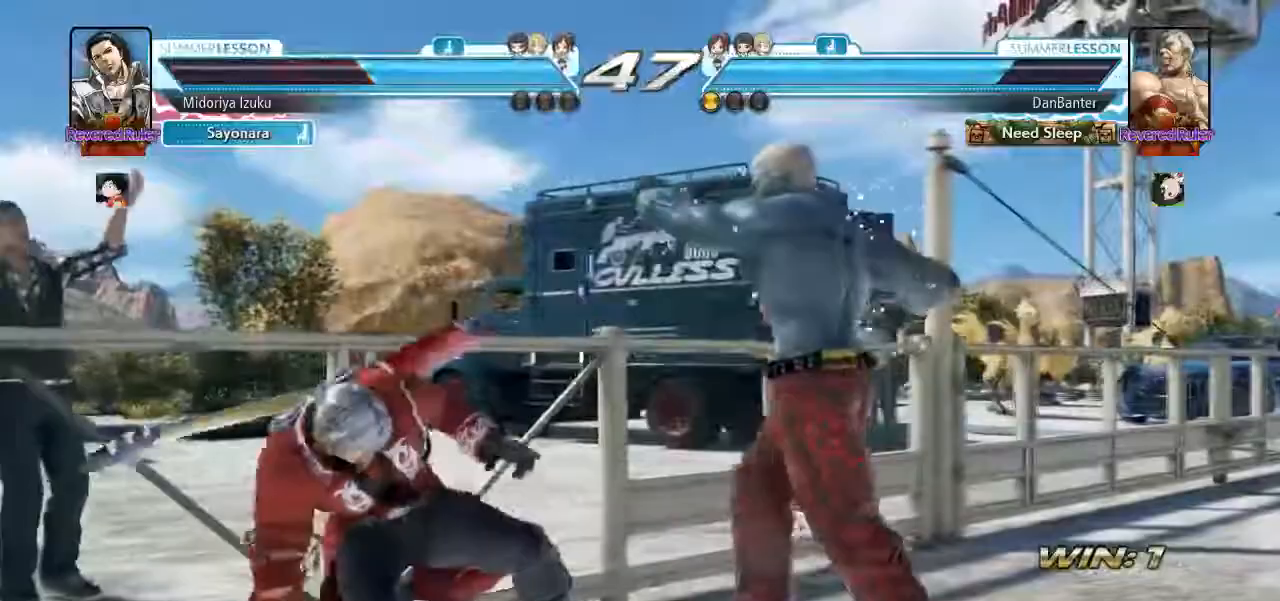
{"buttons": [], "left_stick": "left", "events": []}
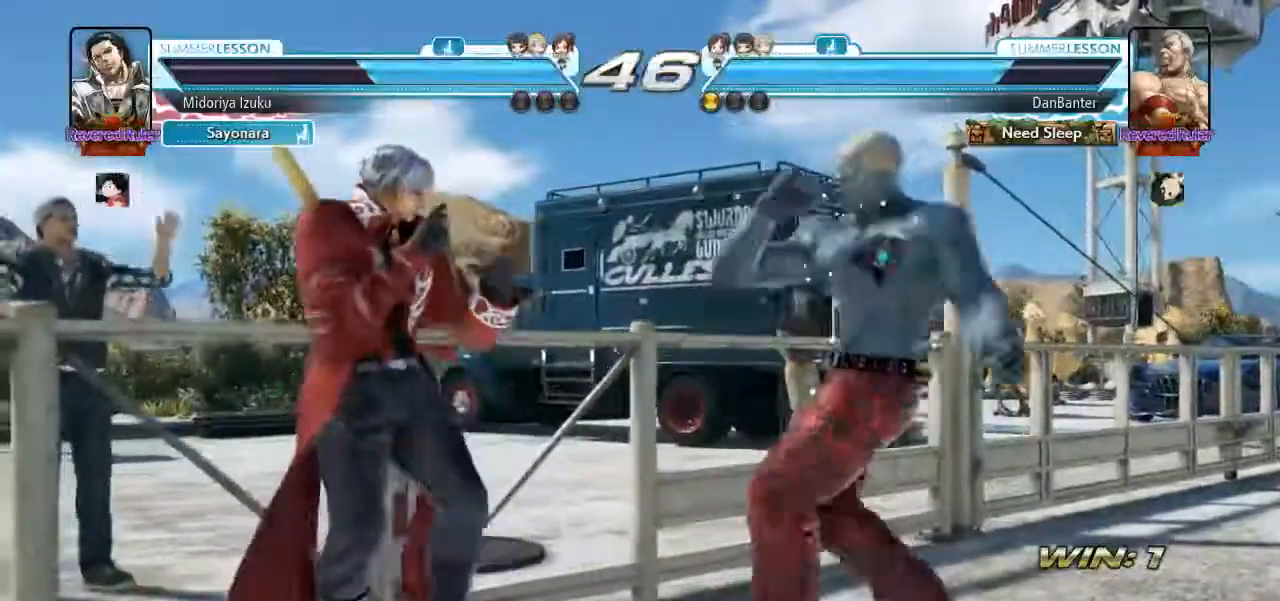
{"buttons": [], "left_stick": "center", "events": [[117, "left_stick", "center"], [283, "left_stick", "left"], [450, "left_stick", "center"]]}
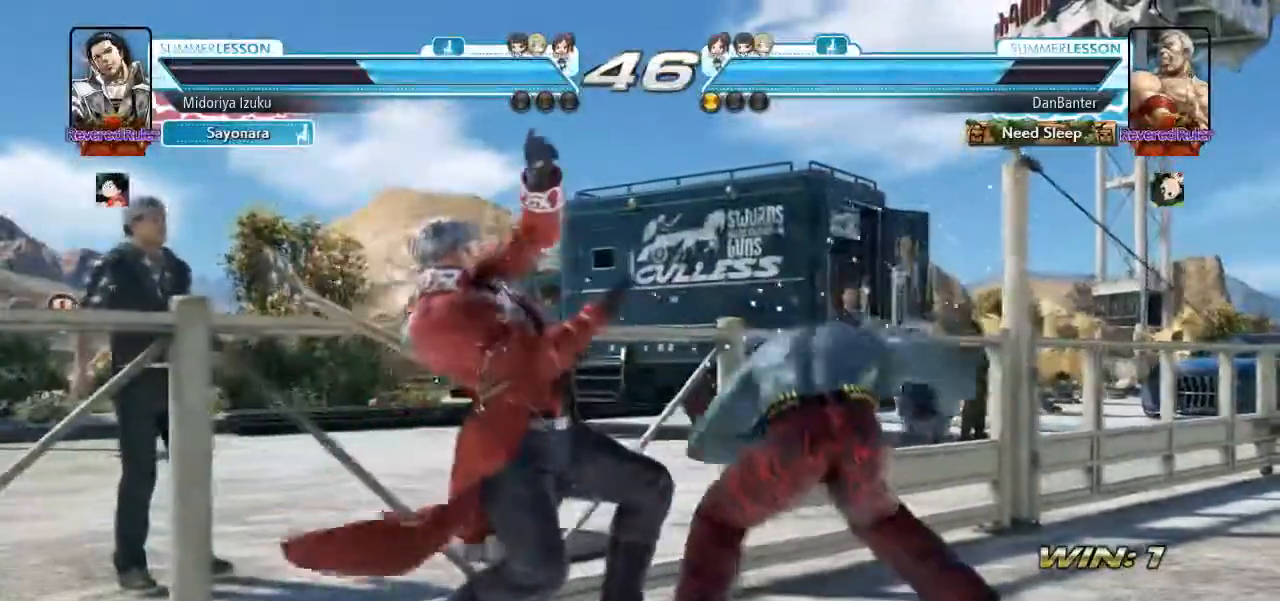
{"buttons": [], "left_stick": "left", "events": [[350, "left_stick", "left"]]}
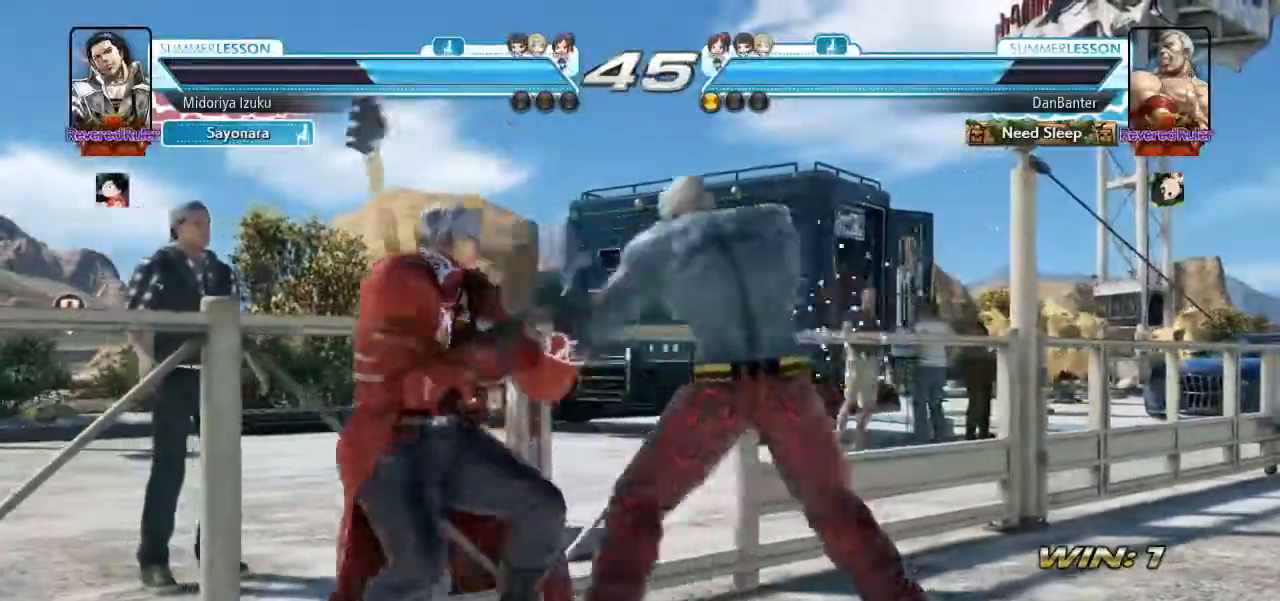
{"buttons": [], "left_stick": "center", "events": [[317, "left_stick", "center"], [350, "SQUARE", "down"], [417, "SQUARE", "up"], [417, "TRIANGLE", "down"], [483, "TRIANGLE", "up"]]}
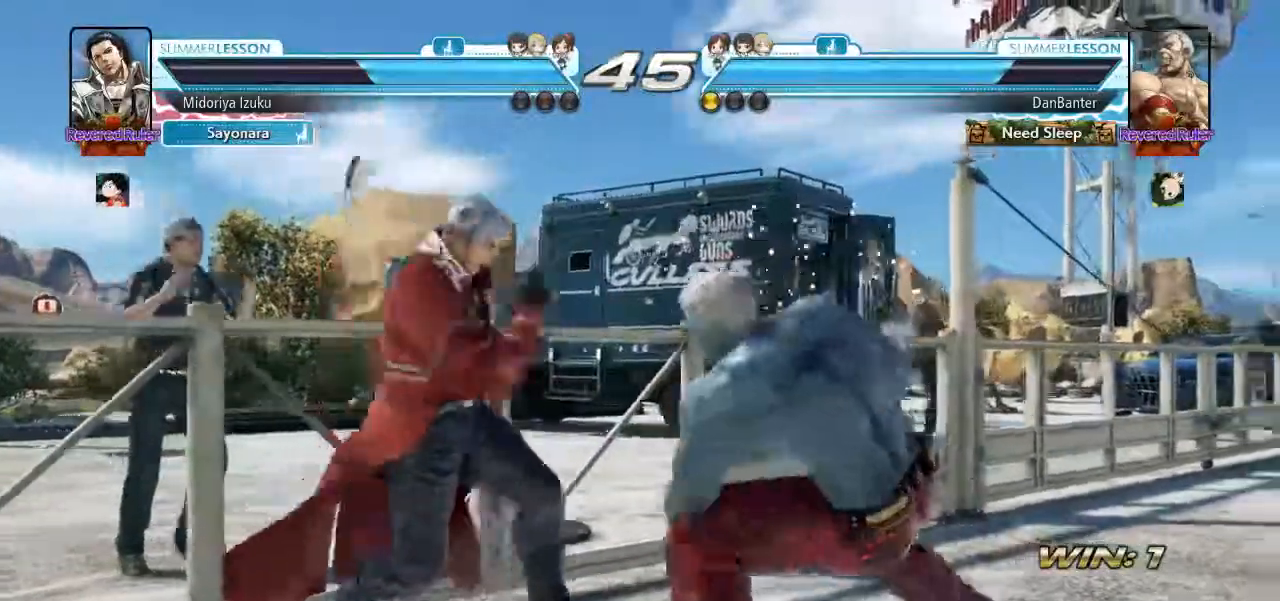
{"buttons": [], "left_stick": "down"}